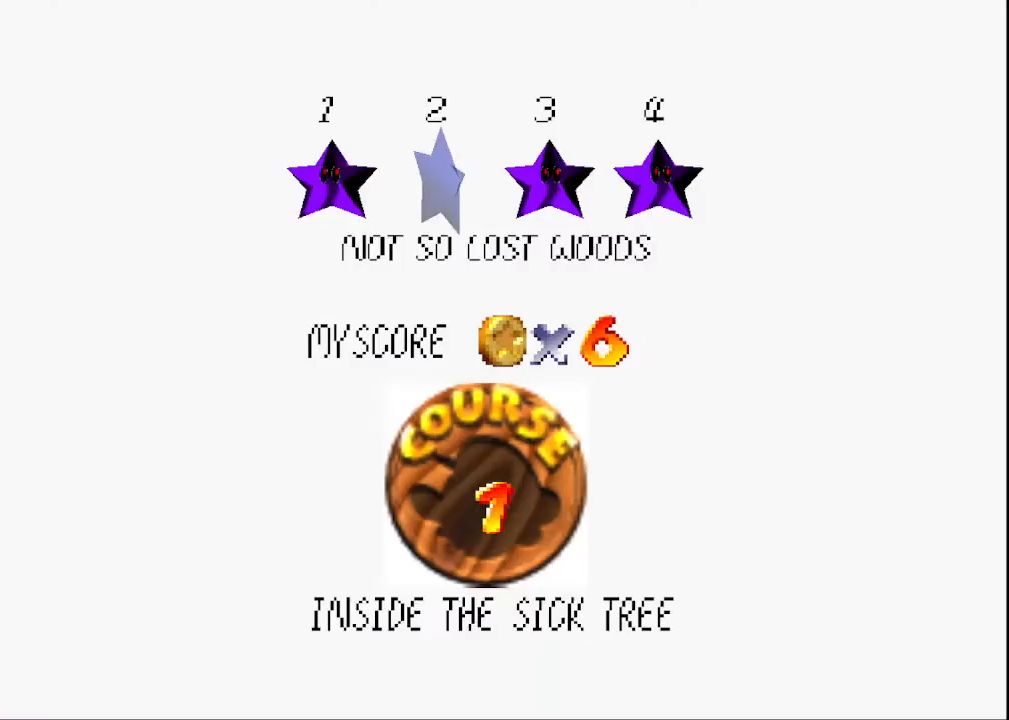
Gameplay with a controller (PlayStation layout); each line is a JSON object with the inputs held at the frame after it. "events" lists button and stick changes between this image and that frame as [ms after this image, input, new state], when the widget could be followed in between.
{"buttons": [], "left_stick": "center", "right_stick": "center", "events": [[300, "CROSS", "down"], [400, "CROSS", "up"]]}
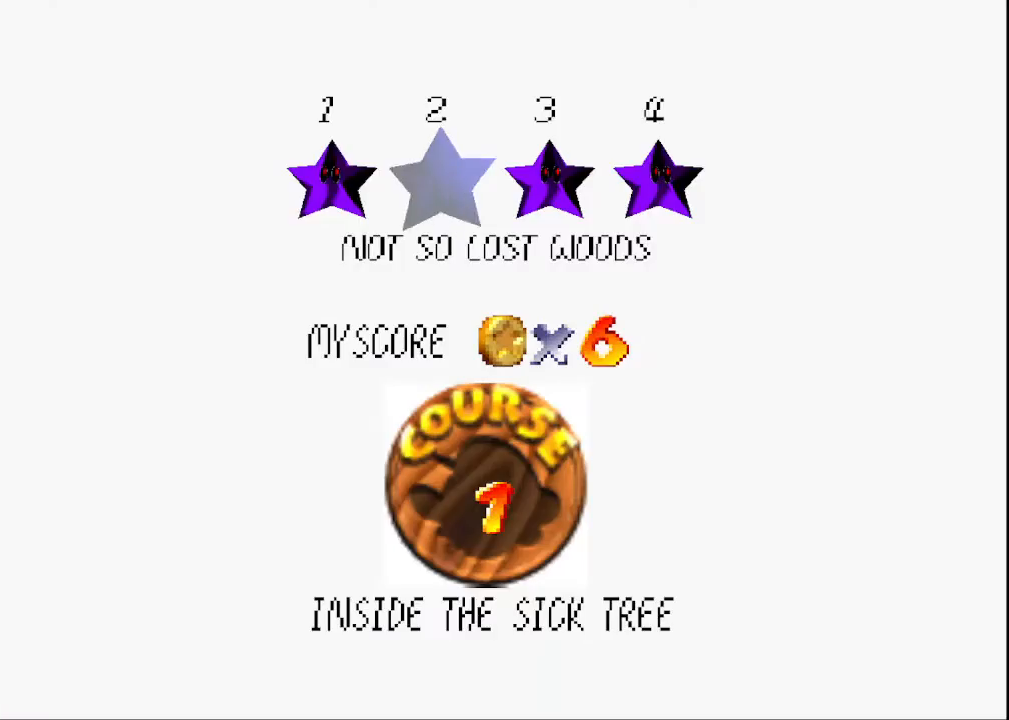
{"buttons": [], "left_stick": "center", "right_stick": "center", "events": [[167, "CROSS", "down"], [267, "CROSS", "up"]]}
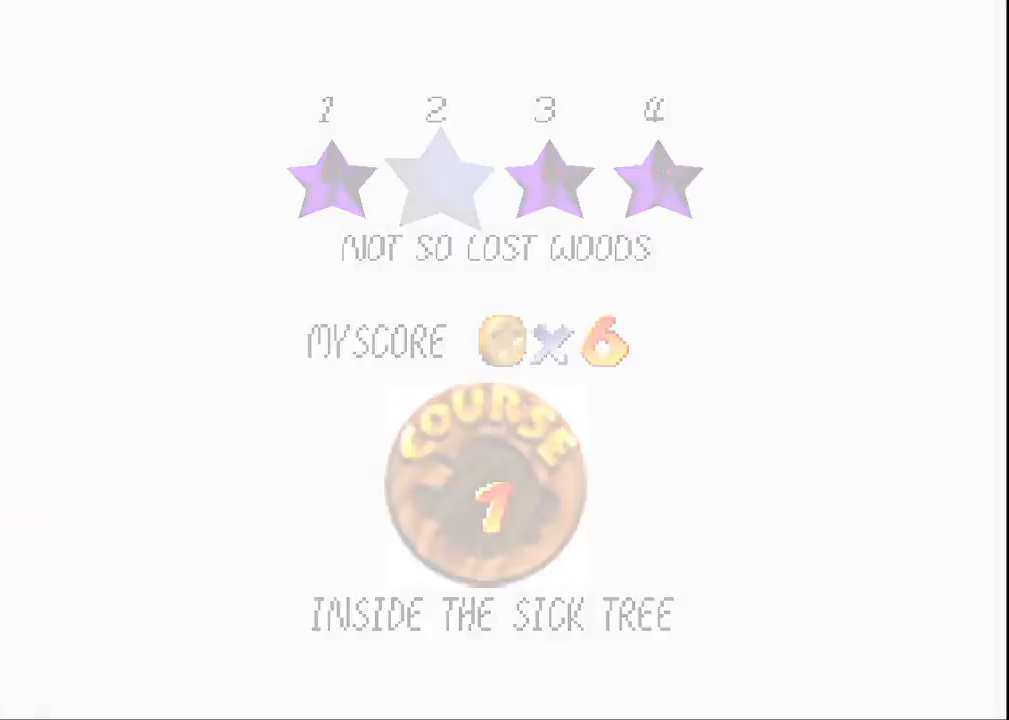
{"buttons": [], "left_stick": "center", "right_stick": "down", "events": [[467, "right_stick", "down"]]}
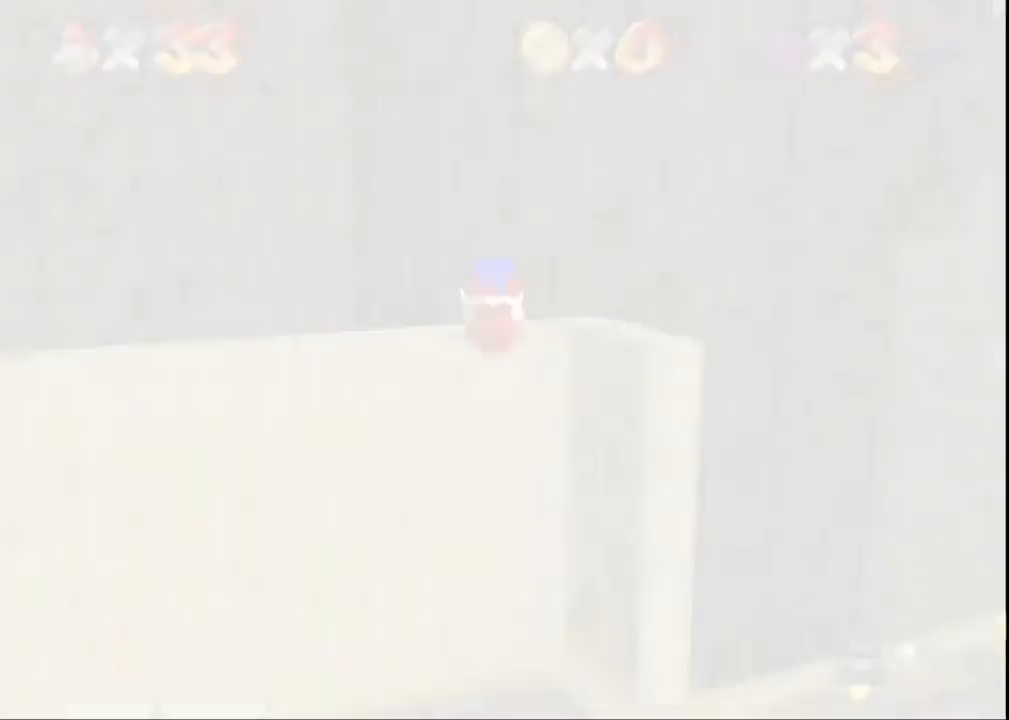
{"buttons": [], "left_stick": "center", "right_stick": "left", "events": [[167, "right_stick", "center"], [433, "right_stick", "left"]]}
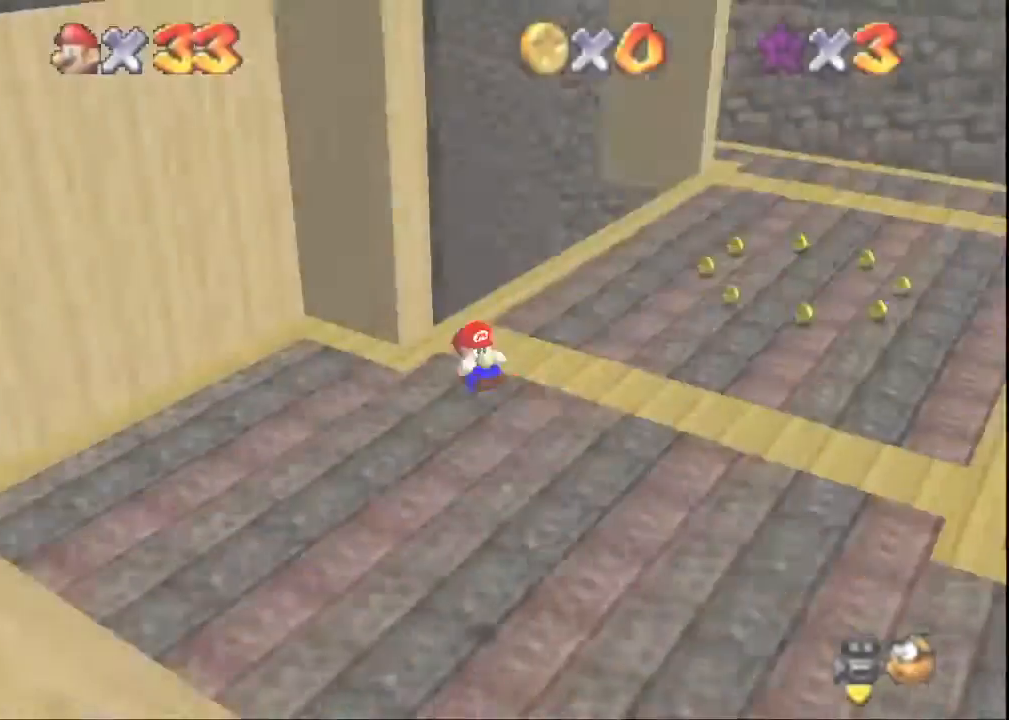
{"buttons": [], "left_stick": "up", "right_stick": "center", "events": [[33, "right_stick", "center"], [100, "right_stick", "left"], [167, "left_stick", "up-right"], [267, "right_stick", "center"], [300, "left_stick", "up"]]}
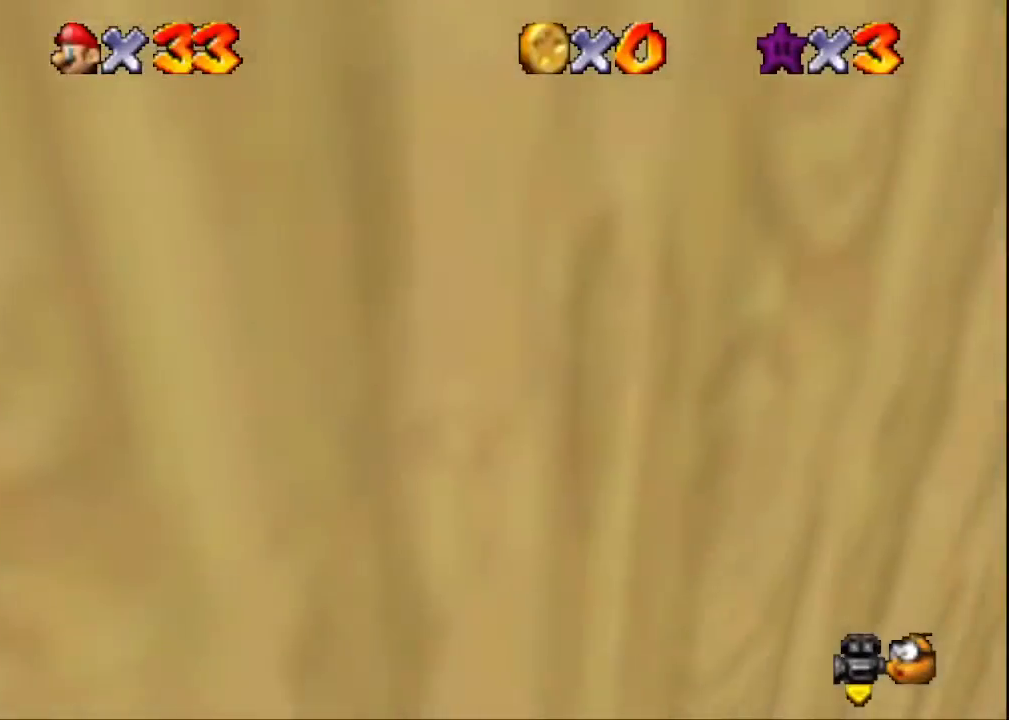
{"buttons": [], "left_stick": "up", "right_stick": "center", "events": [[33, "right_stick", "right"], [200, "right_stick", "center"]]}
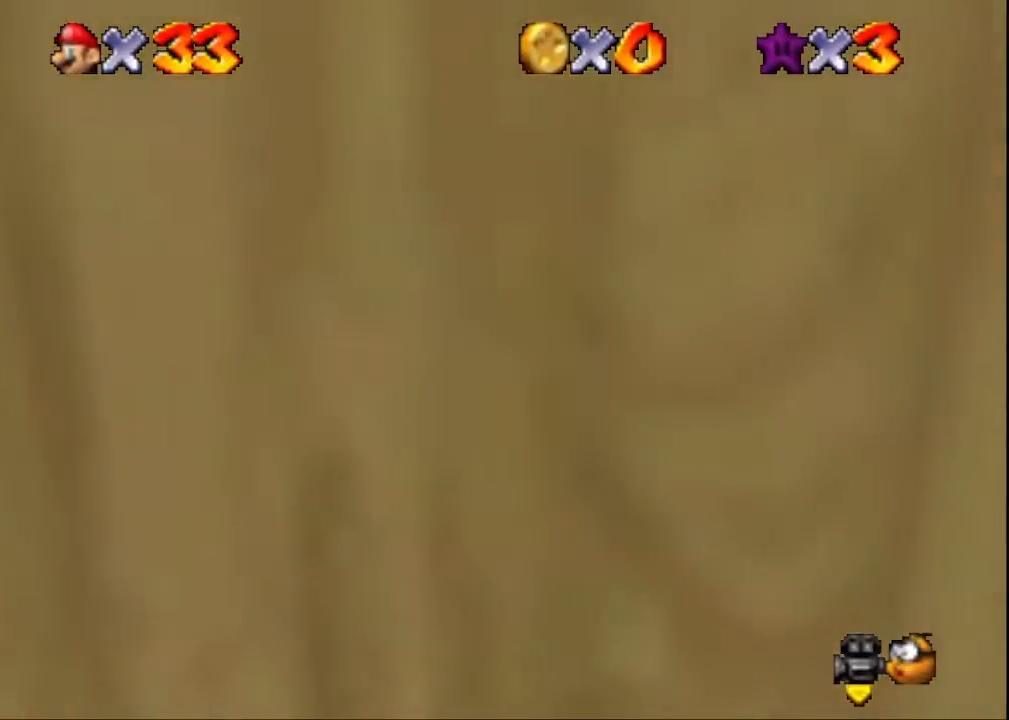
{"buttons": ["CROSS", "L2"], "left_stick": "up", "right_stick": "center", "events": [[367, "L2", "down"], [467, "CROSS", "down"]]}
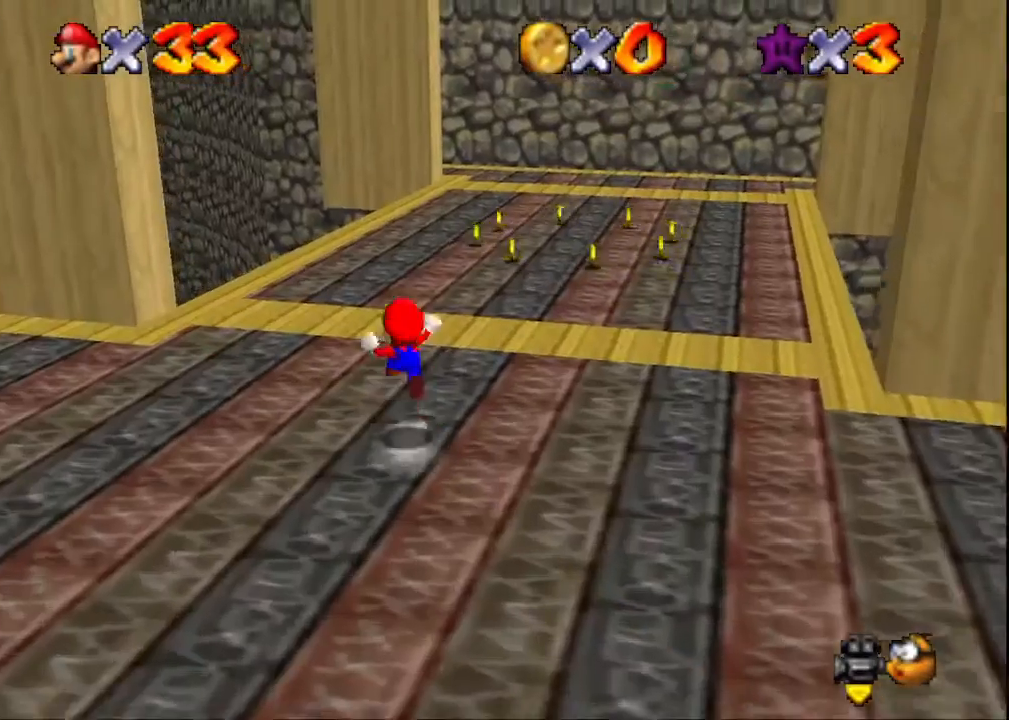
{"buttons": [], "left_stick": "up-right", "right_stick": "center", "events": [[100, "left_stick", "up-right"], [133, "L2", "up"], [167, "CROSS", "up"]]}
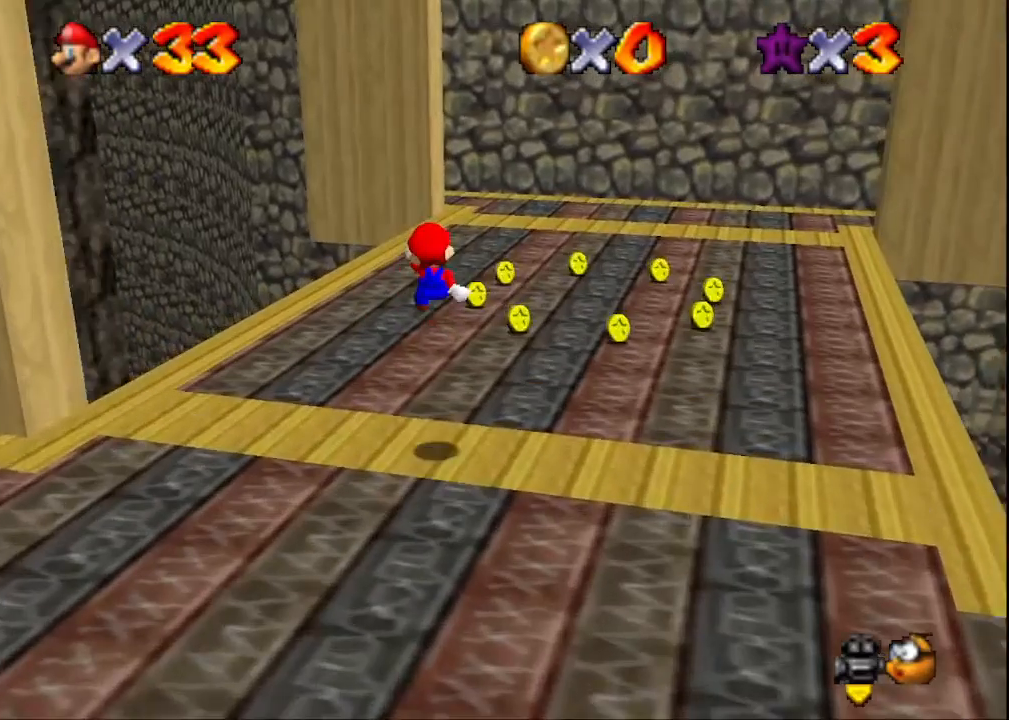
{"buttons": ["CROSS", "L2"], "left_stick": "up-right", "right_stick": "center", "events": [[400, "L2", "down"], [500, "CROSS", "down"]]}
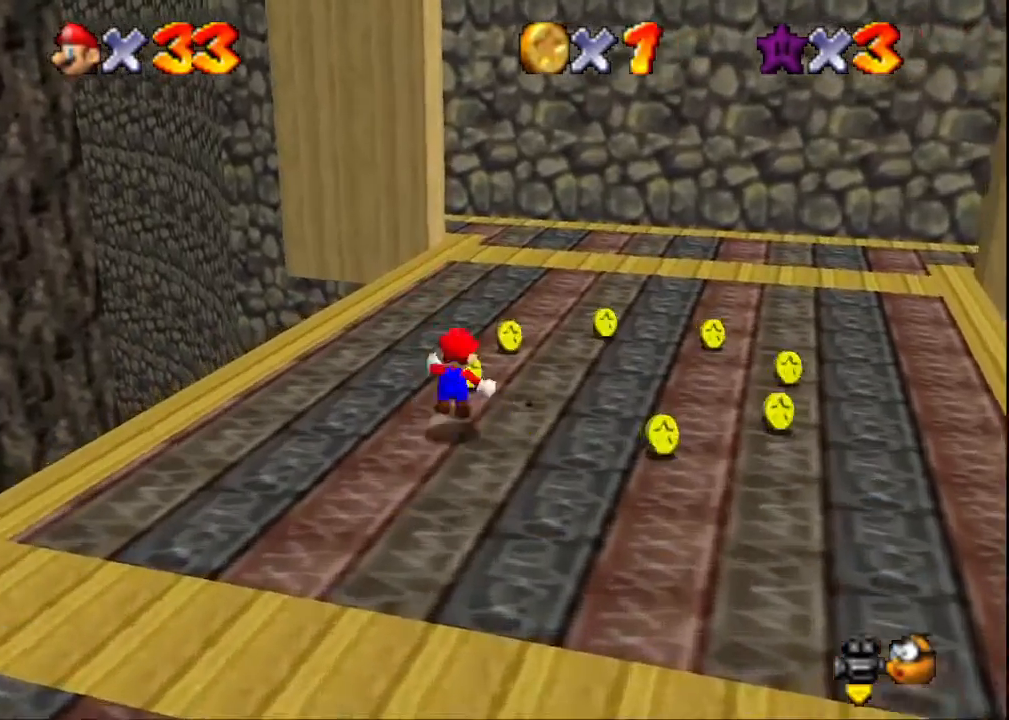
{"buttons": [], "left_stick": "up-right", "right_stick": "right", "events": [[133, "CROSS", "up"], [167, "L2", "up"], [367, "right_stick", "right"]]}
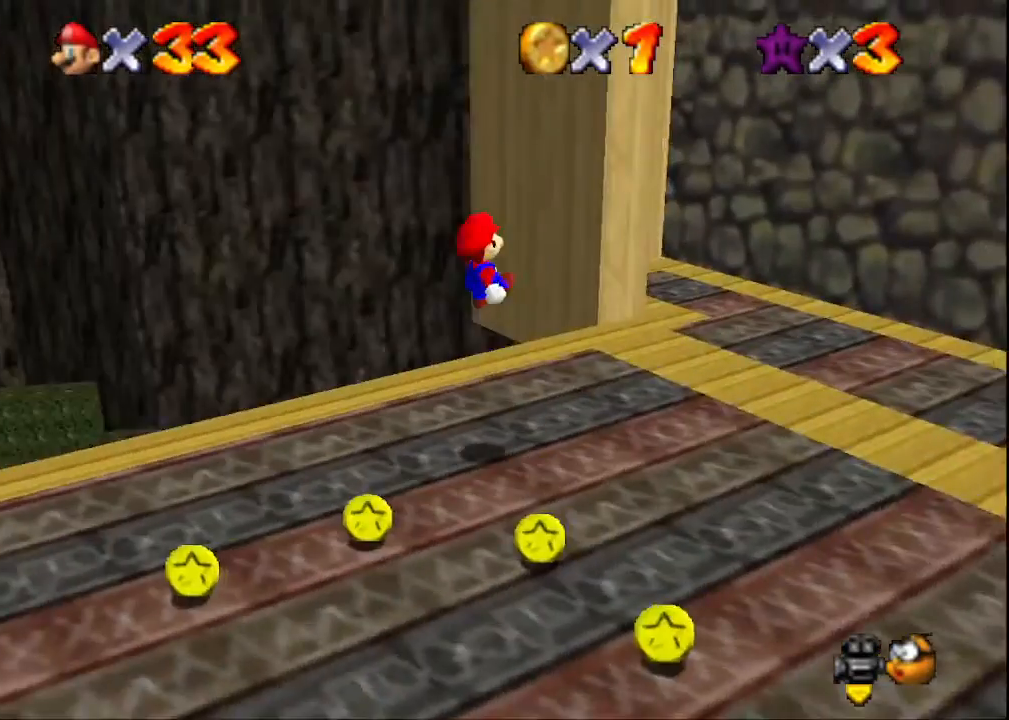
{"buttons": [], "left_stick": "up", "right_stick": "center", "events": [[67, "right_stick", "center"], [467, "left_stick", "up"]]}
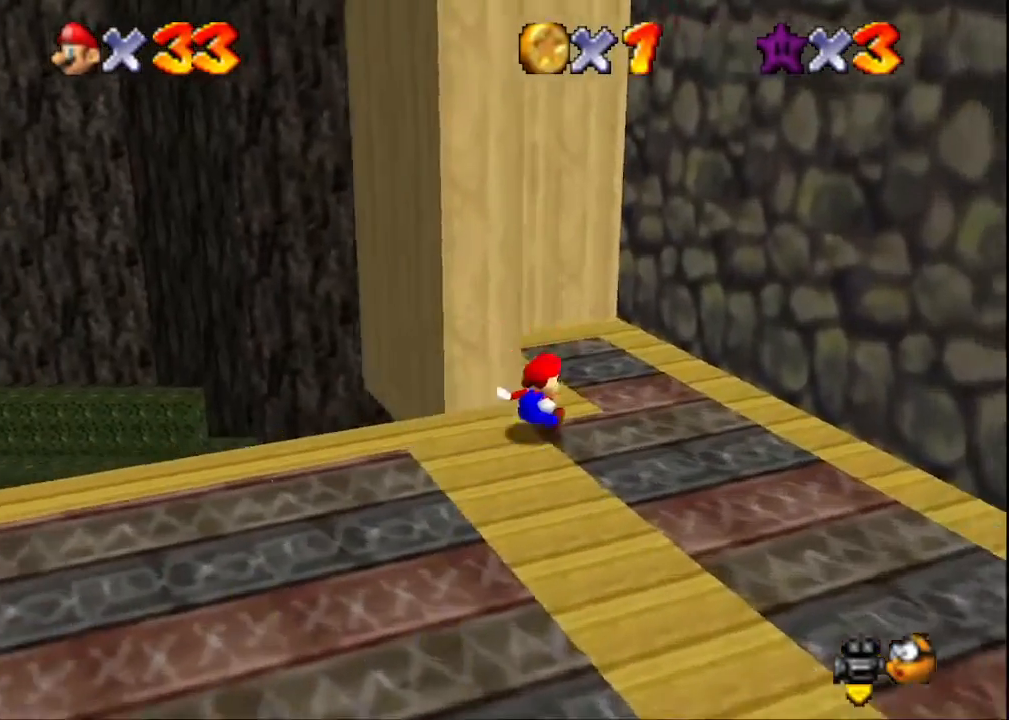
{"buttons": ["CROSS"], "left_stick": "left", "right_stick": "center", "events": [[33, "L2", "down"], [67, "CROSS", "down"], [267, "L2", "up"], [300, "CROSS", "up"], [300, "left_stick", "up-left"], [400, "CROSS", "down"], [433, "left_stick", "left"]]}
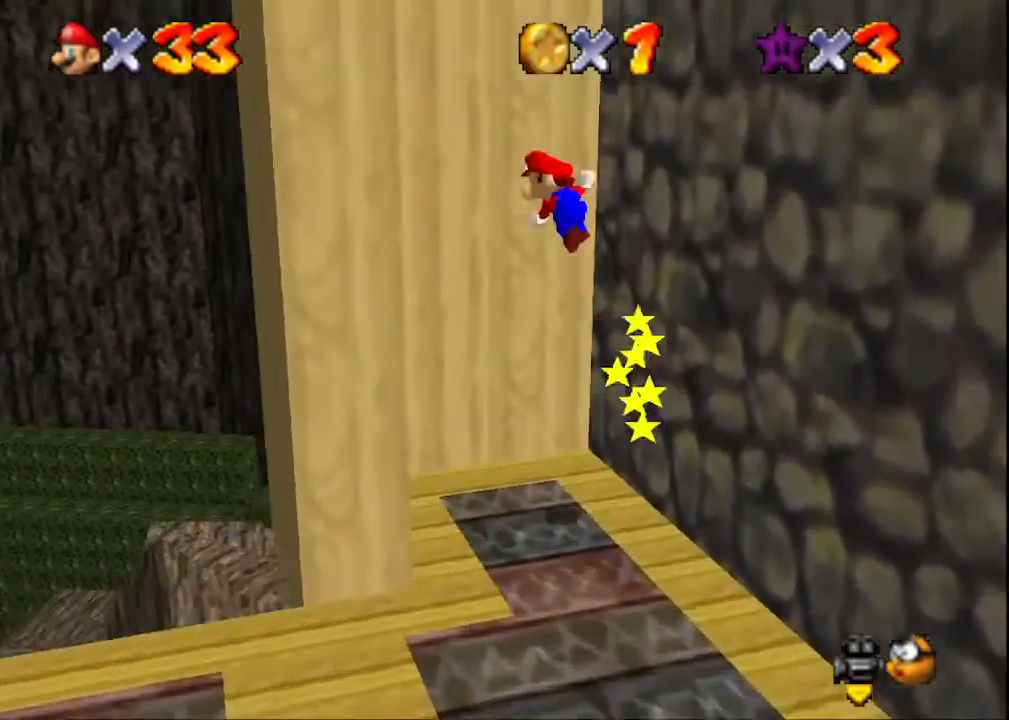
{"buttons": ["CROSS"], "left_stick": "up-right", "right_stick": "center", "events": [[133, "left_stick", "down-left"], [267, "CROSS", "up"], [333, "CROSS", "down"], [367, "left_stick", "up-right"]]}
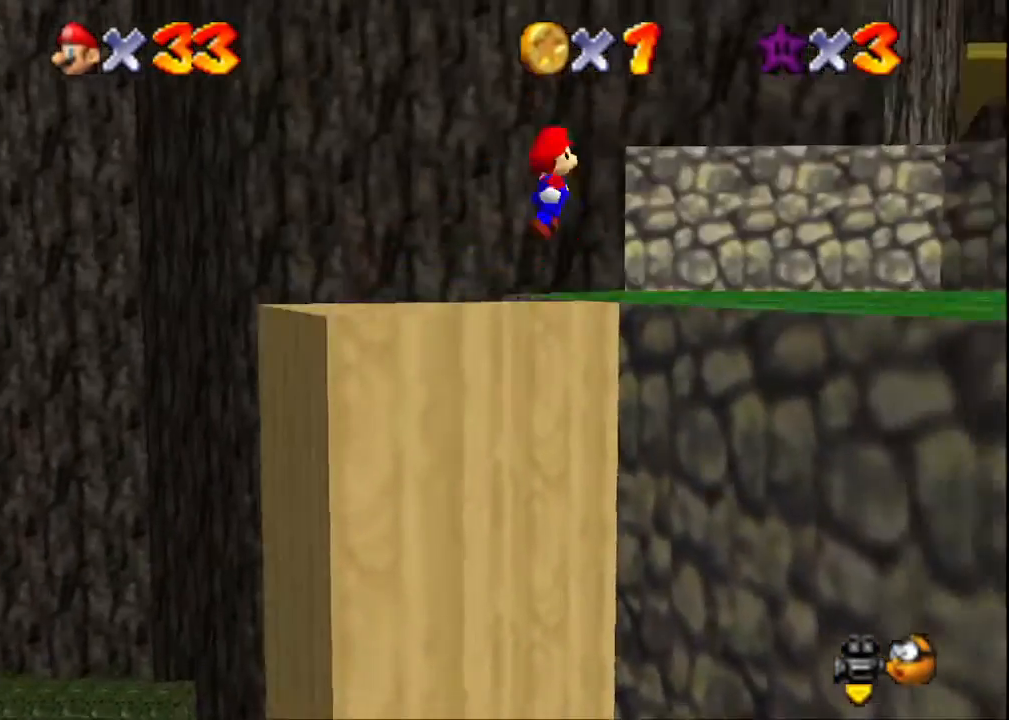
{"buttons": [], "left_stick": "up-right", "right_stick": "left", "events": [[467, "CROSS", "up"], [500, "right_stick", "left"]]}
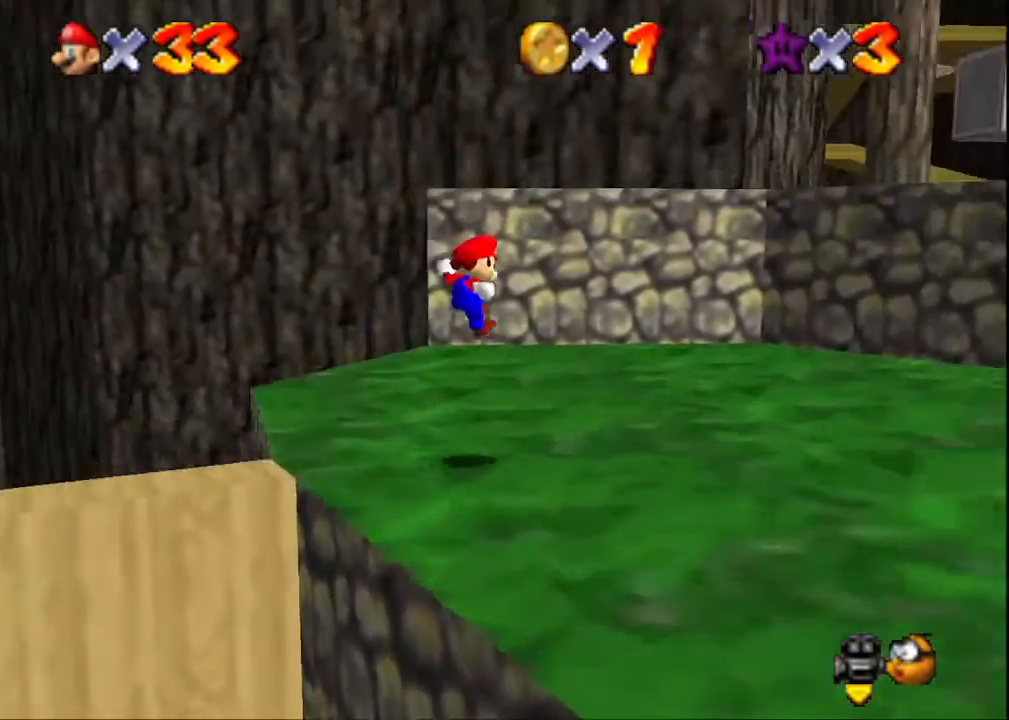
{"buttons": [], "left_stick": "up", "right_stick": "center", "events": [[167, "right_stick", "center"], [200, "left_stick", "up"], [300, "CROSS", "down"], [400, "CROSS", "up"]]}
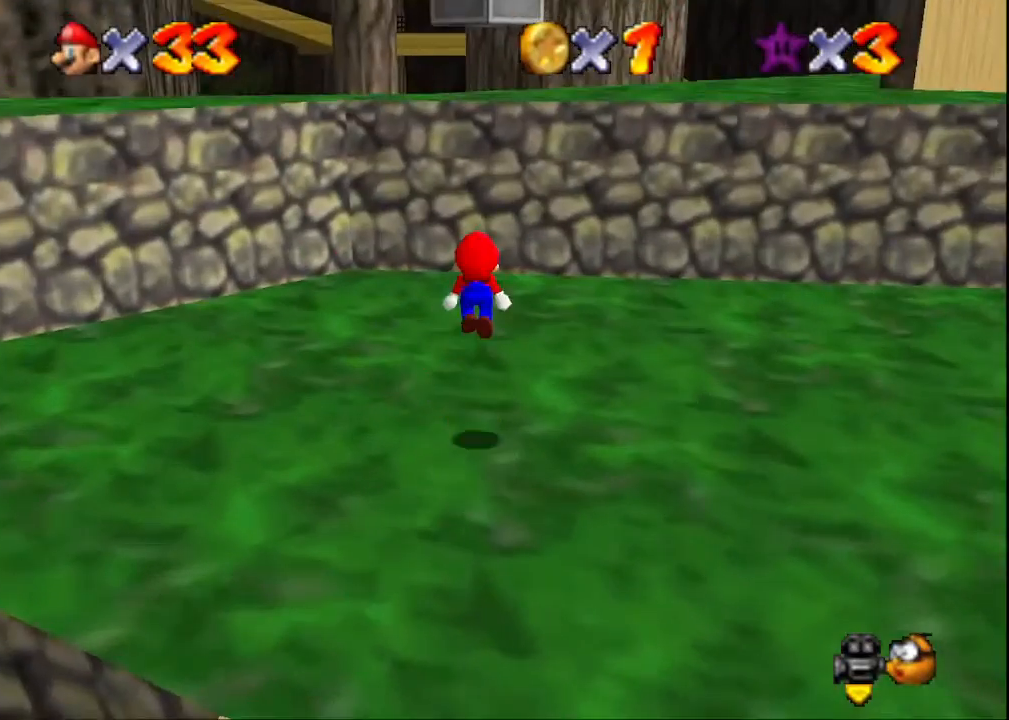
{"buttons": ["CROSS", "SQUARE"], "left_stick": "up", "right_stick": "center", "events": [[400, "CROSS", "down"], [500, "SQUARE", "down"]]}
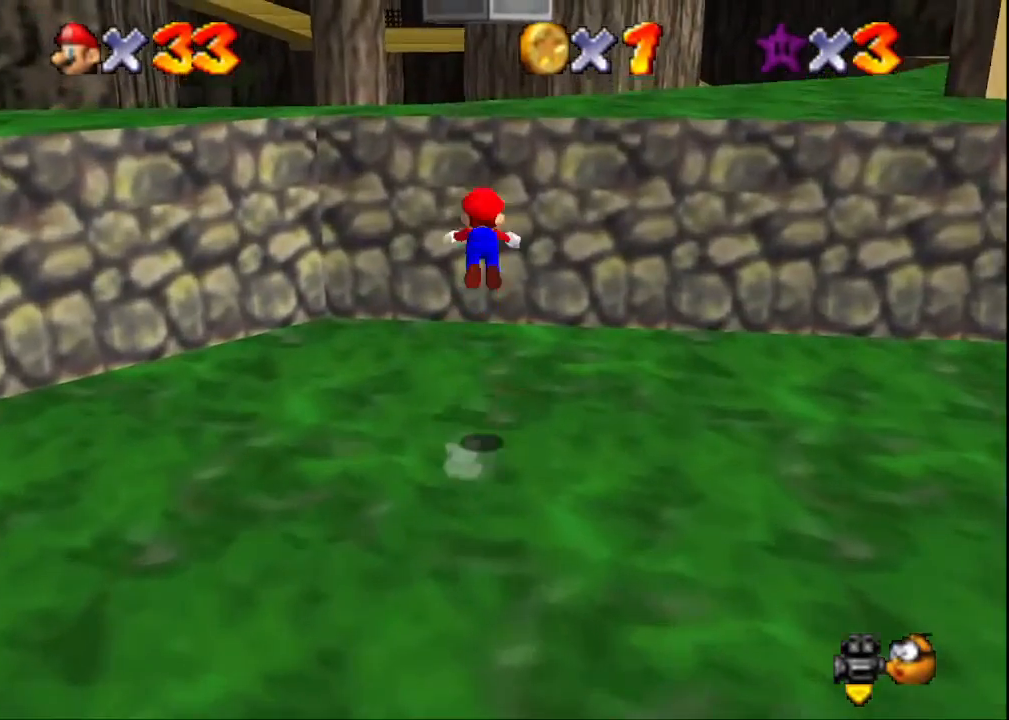
{"buttons": ["CROSS", "SQUARE"], "left_stick": "up", "right_stick": "center", "events": []}